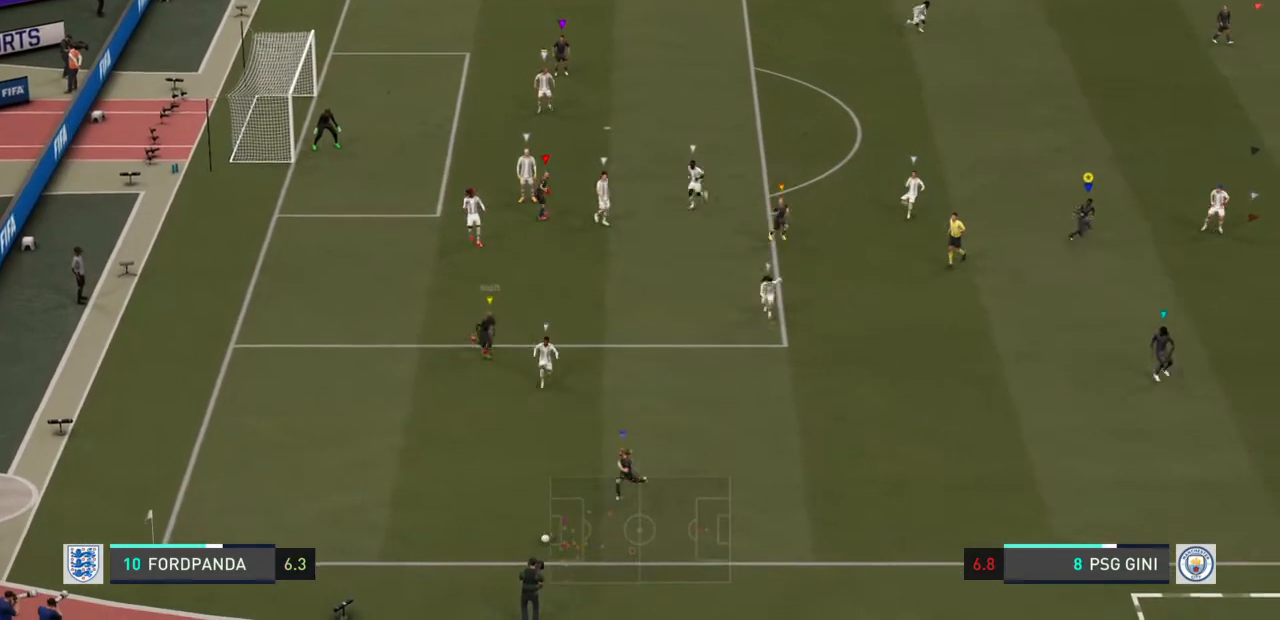
Gameplay with a controller (PlayStation layout); each line is a JSON object with the inputs held at the frame after it. "events" lists button and stick changes between this image and that frame as [ms after this image, input, new state], when the widget could be followed in between. Not read: L3 R3.
{"buttons": [], "left_stick": "down-right", "right_stick": "center", "events": []}
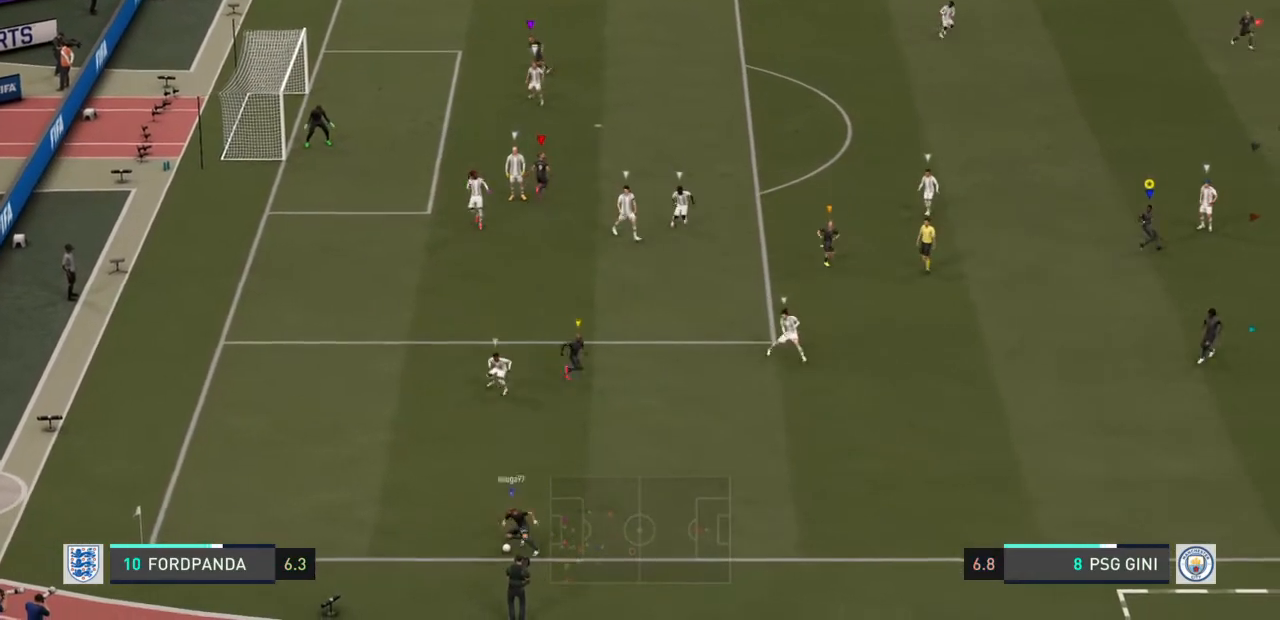
{"buttons": [], "left_stick": "center", "right_stick": "center"}
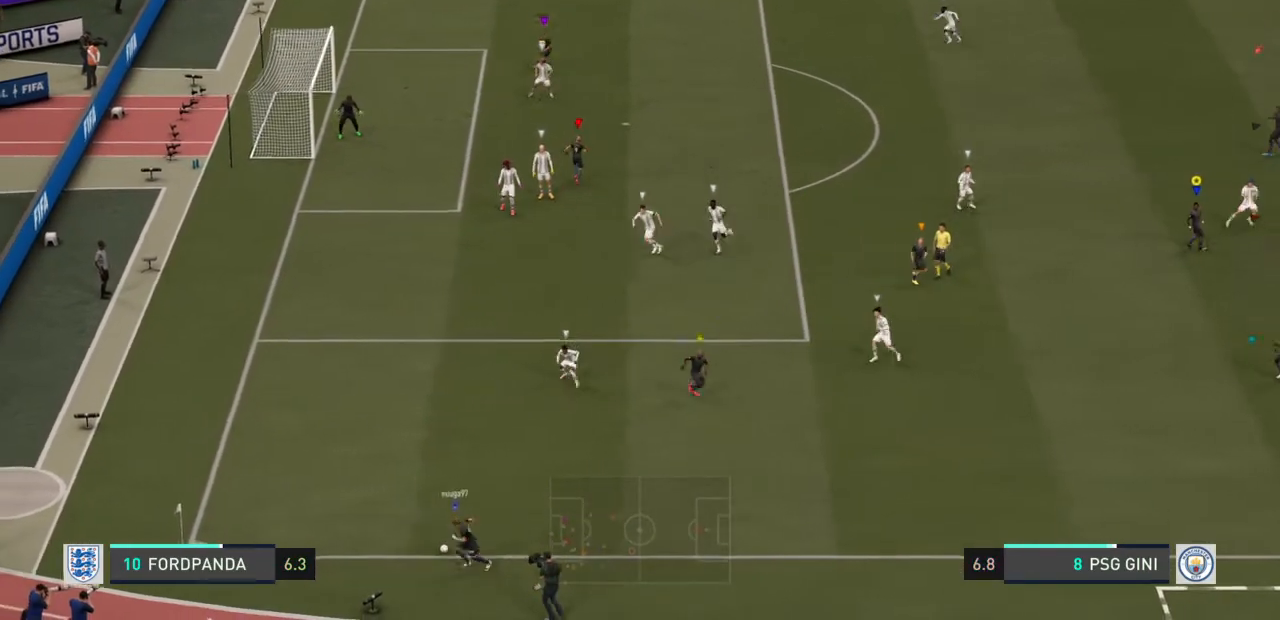
{"buttons": [], "left_stick": "left", "right_stick": "center", "events": [[101, "left_stick", "down-left"], [167, "left_stick", "left"]]}
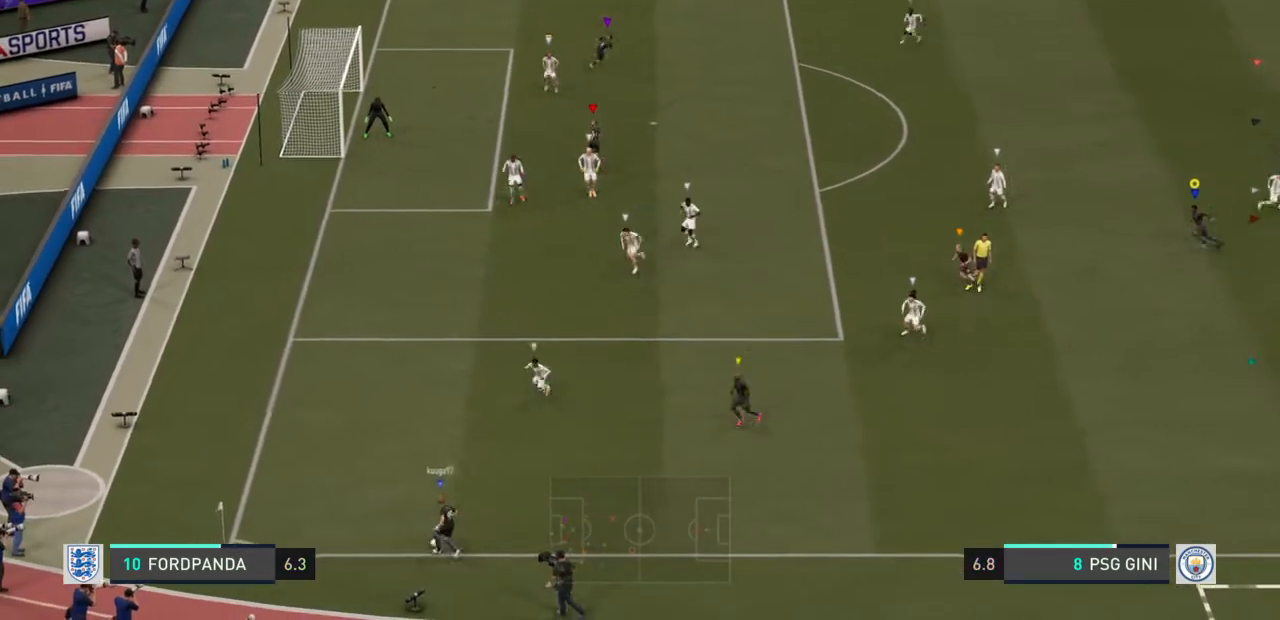
{"buttons": [], "left_stick": "left", "right_stick": "center", "events": []}
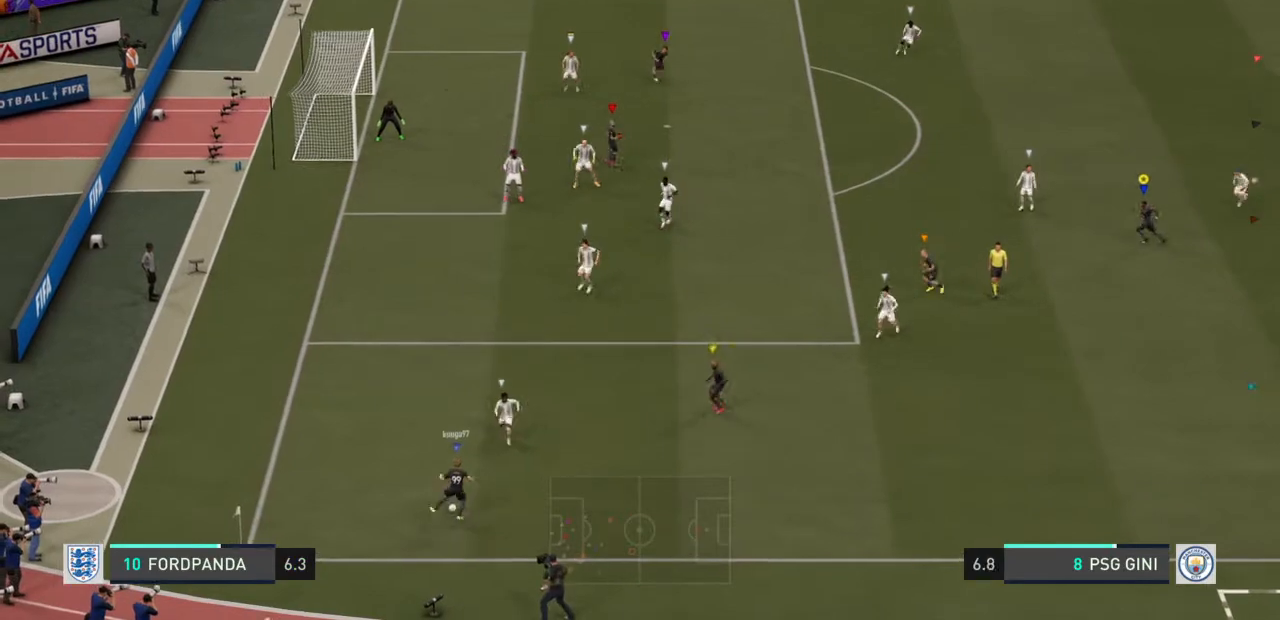
{"buttons": [], "left_stick": "left", "right_stick": "center", "events": []}
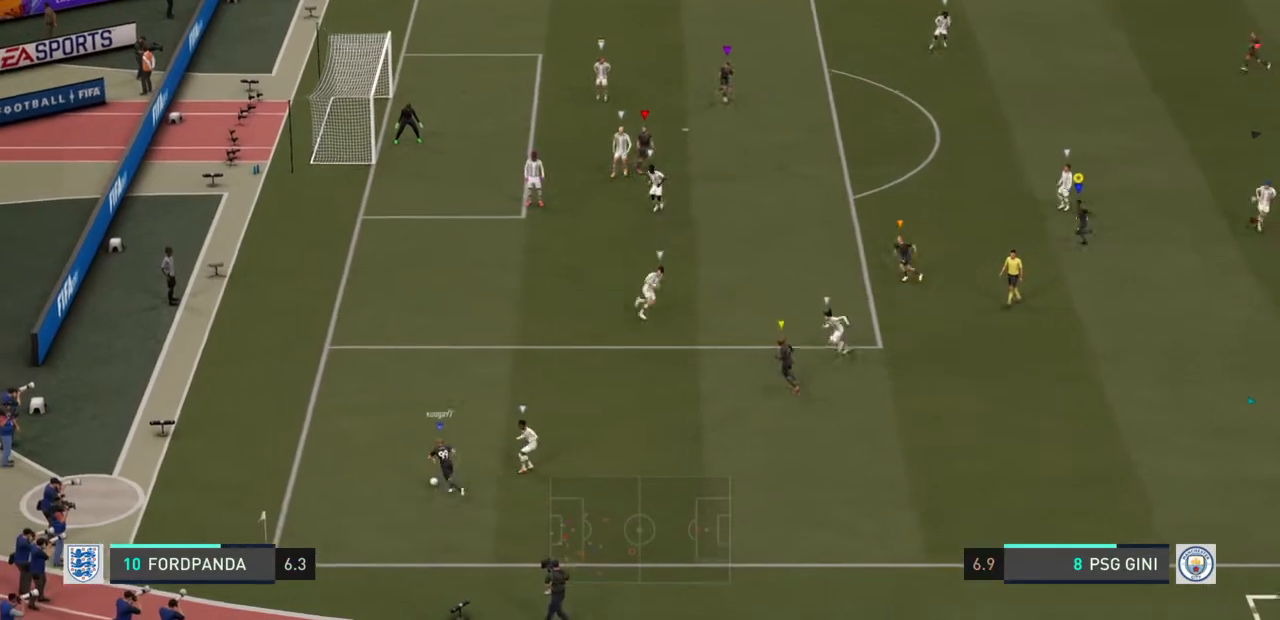
{"buttons": [], "left_stick": "up-left", "right_stick": "center", "events": [[467, "left_stick", "up-left"]]}
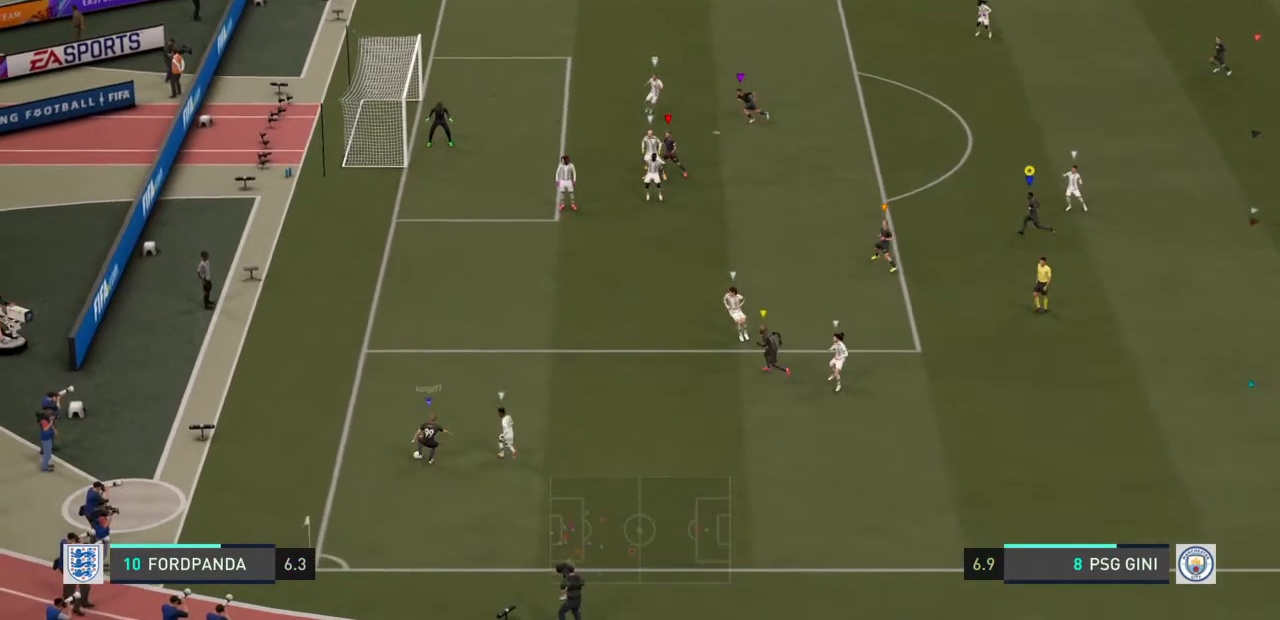
{"buttons": [], "left_stick": "up-left", "right_stick": "center", "events": []}
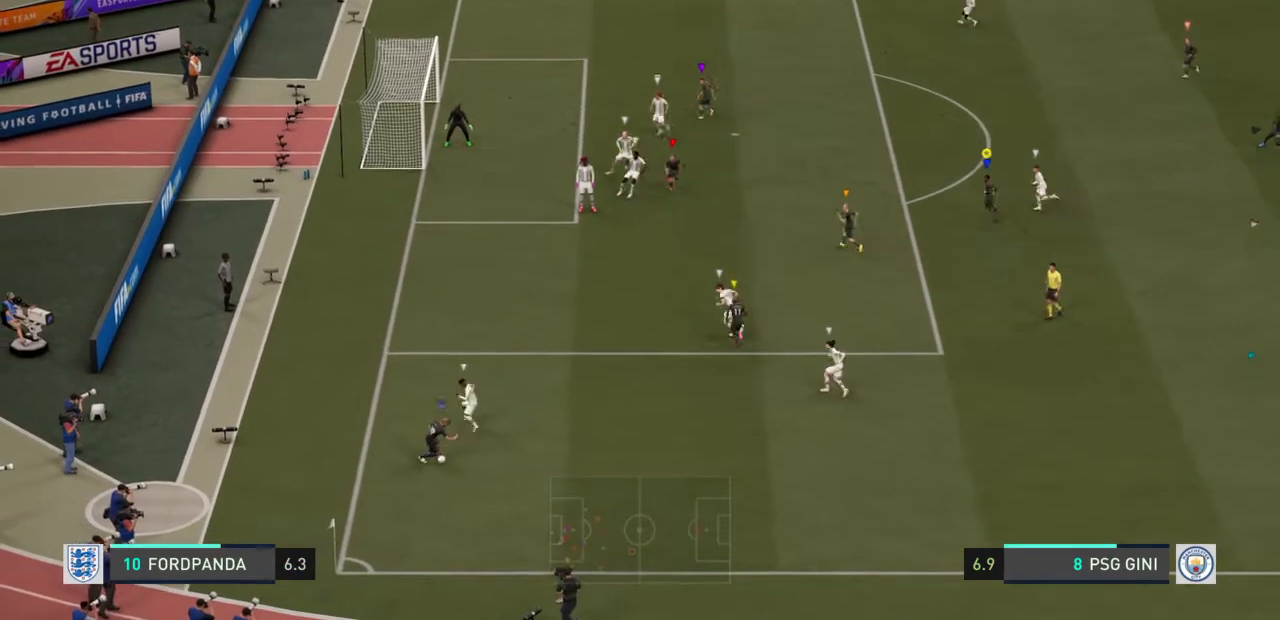
{"buttons": ["L2"], "left_stick": "down", "right_stick": "center", "events": [[200, "left_stick", "down-left"], [300, "L2", "down"], [367, "left_stick", "down"]]}
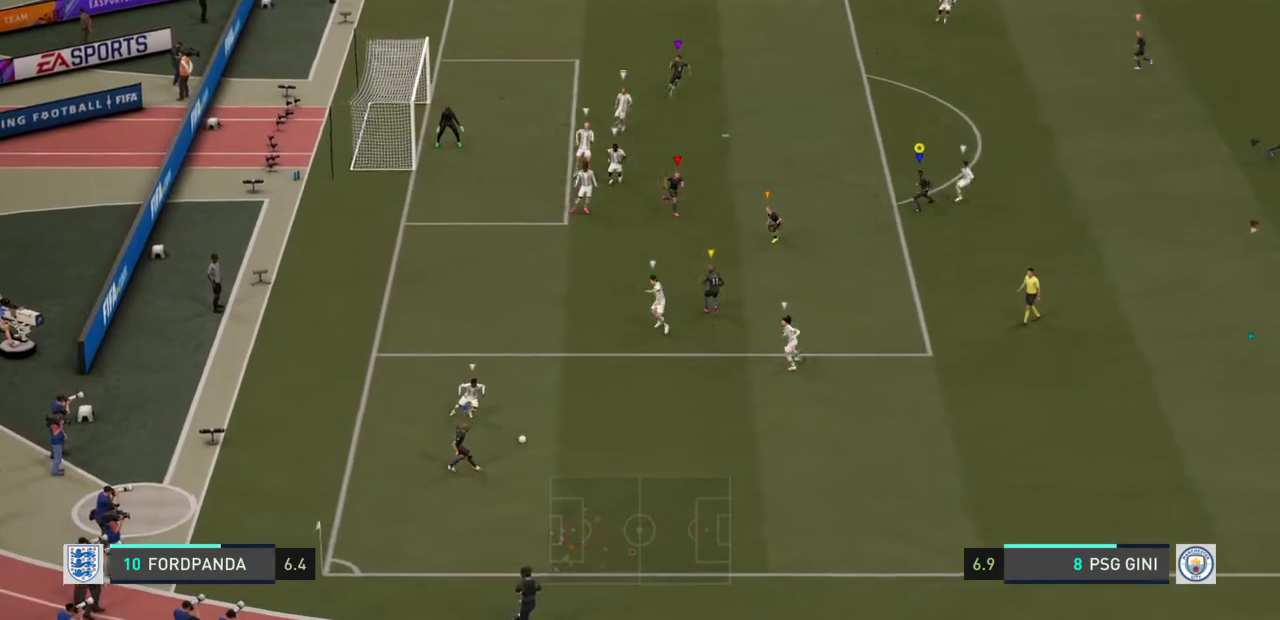
{"buttons": ["L2"], "left_stick": "center", "right_stick": "center"}